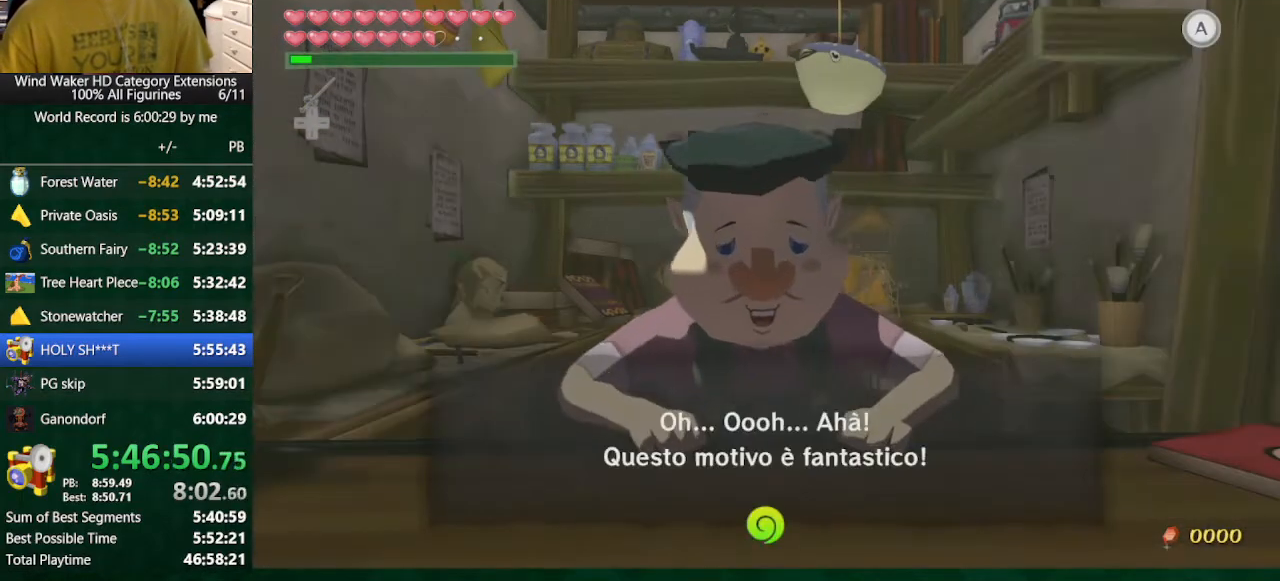
Gameplay with a controller (Nintendo layout); each line is a JSON object with the inputs held at the frame after it. "button_events" lists button changes between this image and that frame as [ms after this image, input, new state], when the widget could be followed in between (sticks are given only as held states). Not read: L3 R3.
{"buttons": ["B"], "left_stick": "center", "right_stick": "center", "button_events": [[33, "A", "up"], [200, "A", "down"], [267, "A", "up"], [333, "A", "down"], [400, "A", "up"]]}
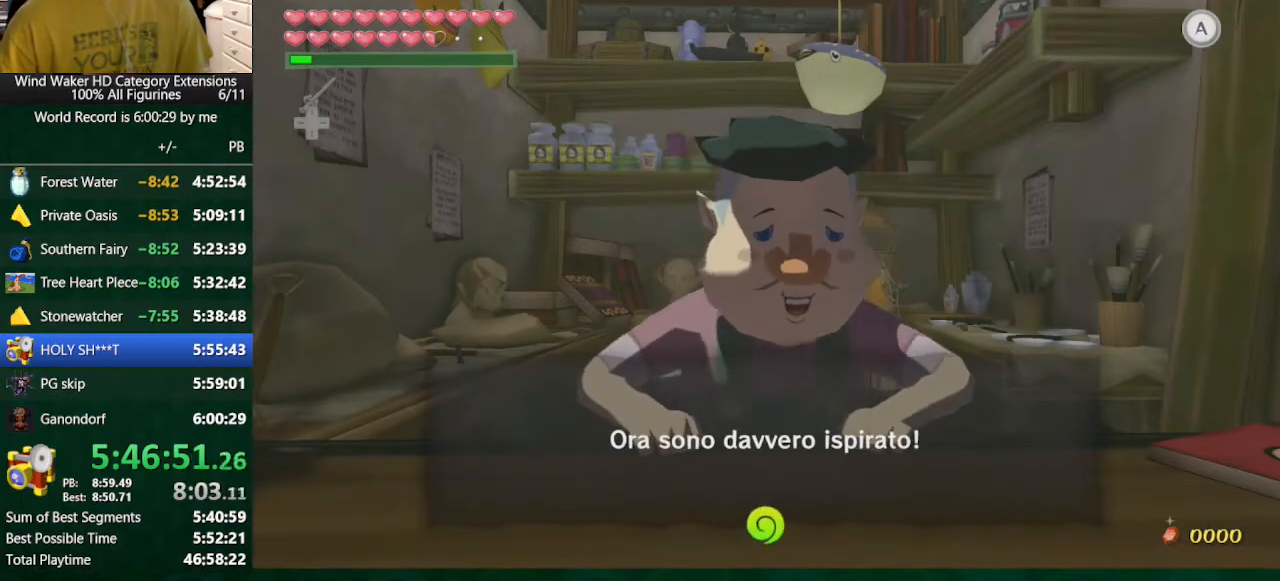
{"buttons": ["A", "B"], "left_stick": "center", "right_stick": "center"}
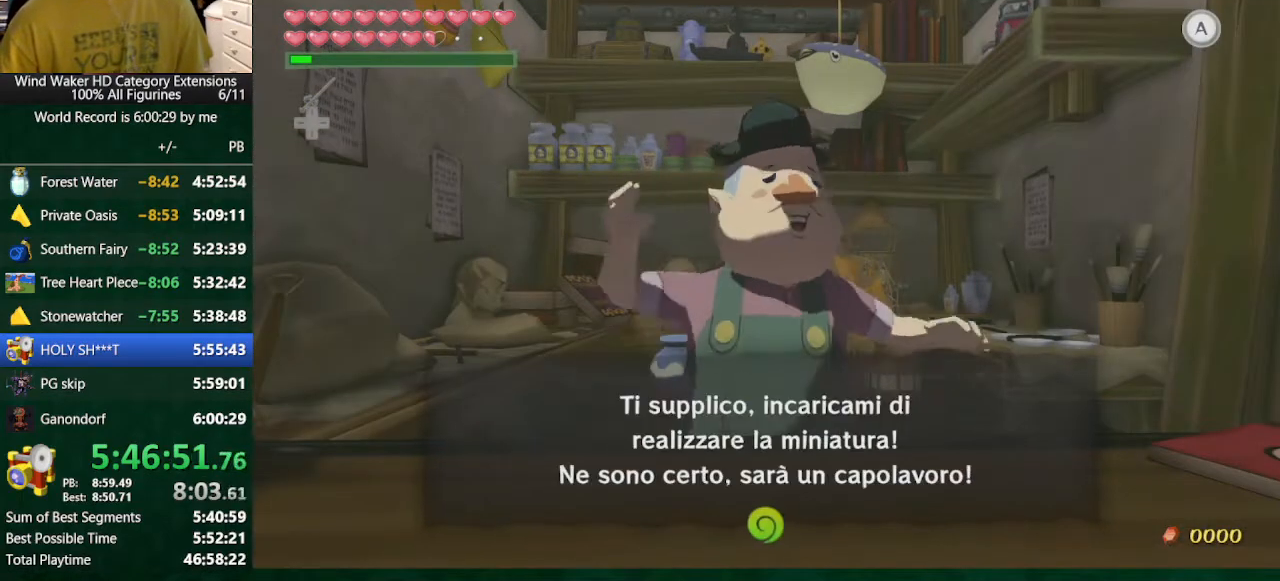
{"buttons": ["B"], "left_stick": "center", "right_stick": "center"}
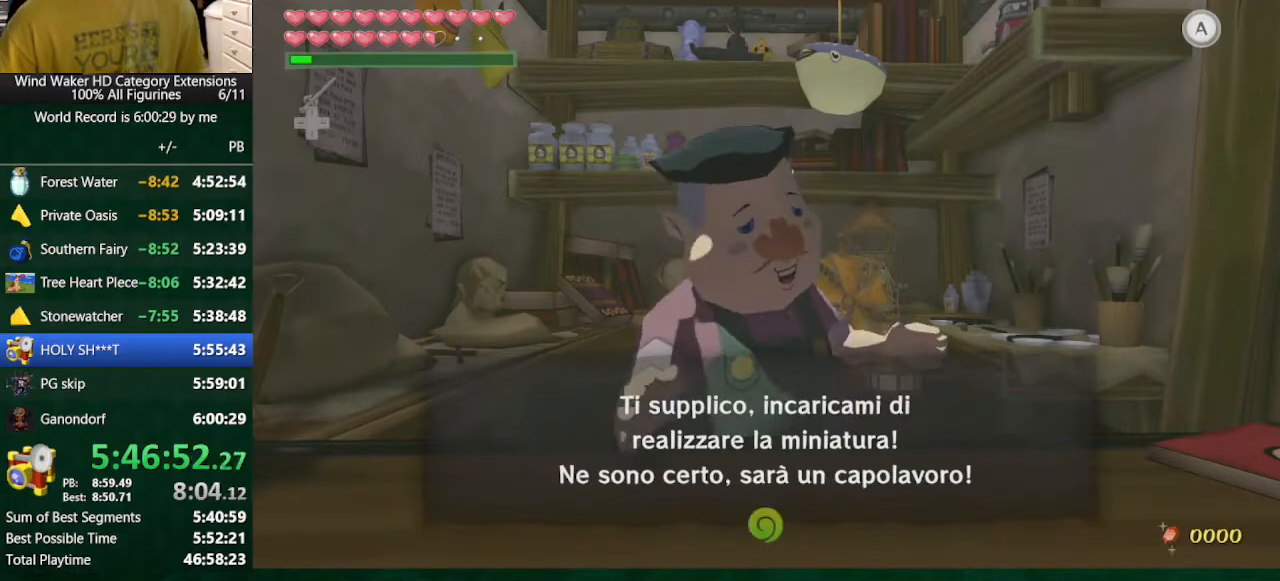
{"buttons": ["A", "B"], "left_stick": "center", "right_stick": "center", "button_events": [[467, "A", "down"]]}
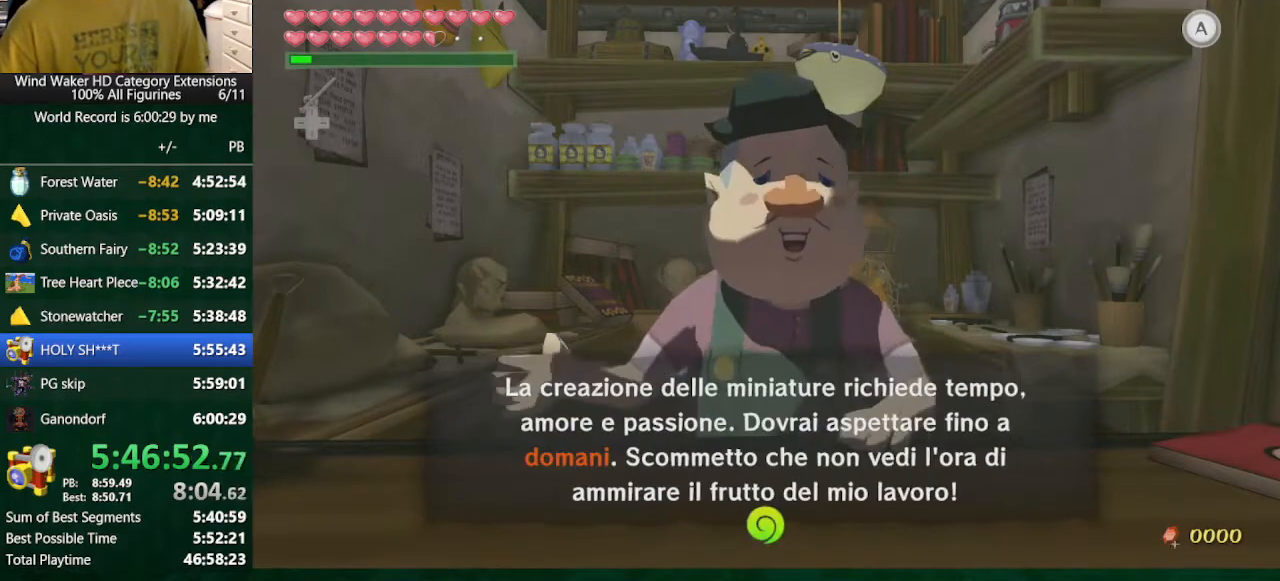
{"buttons": [], "left_stick": "down", "right_stick": "up", "button_events": [[33, "A", "up"], [33, "B", "up"]]}
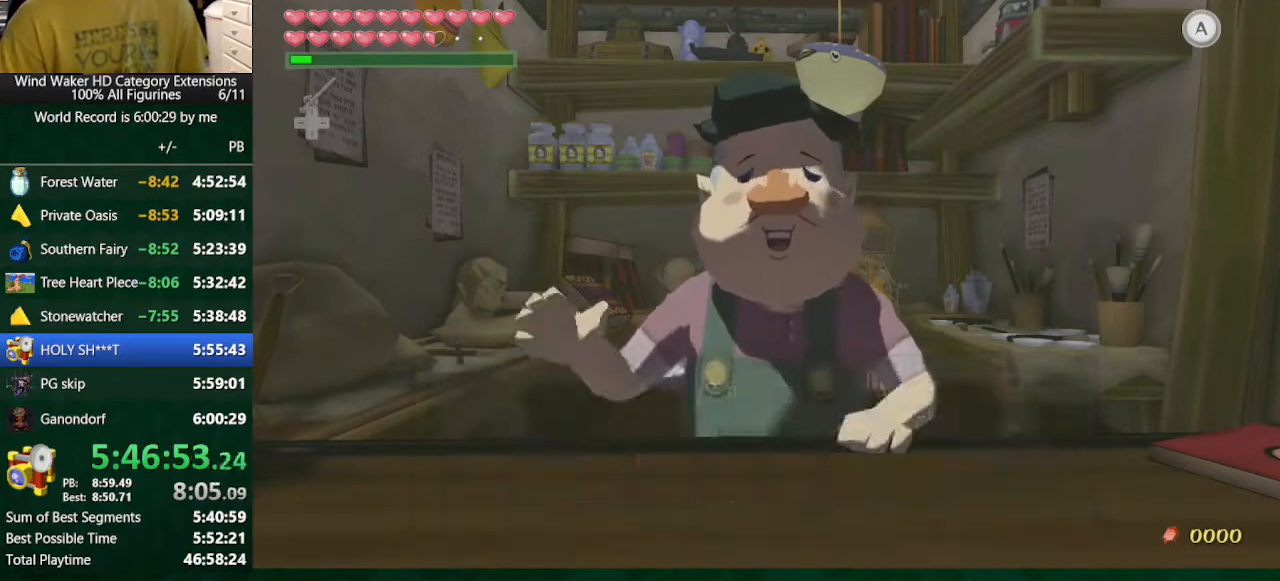
{"buttons": [], "left_stick": "down", "right_stick": "center", "button_events": [[67, "A", "down"], [367, "A", "up"]]}
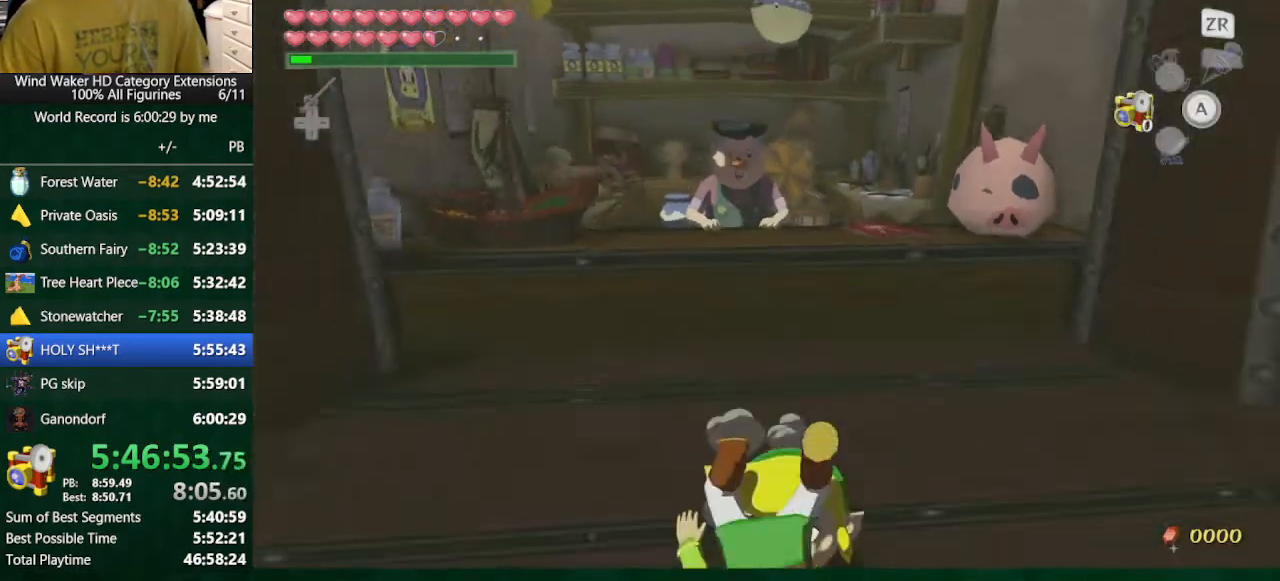
{"buttons": ["L2"], "left_stick": "down", "right_stick": "center", "button_events": [[133, "A", "down"], [267, "A", "up"], [400, "L2", "down"]]}
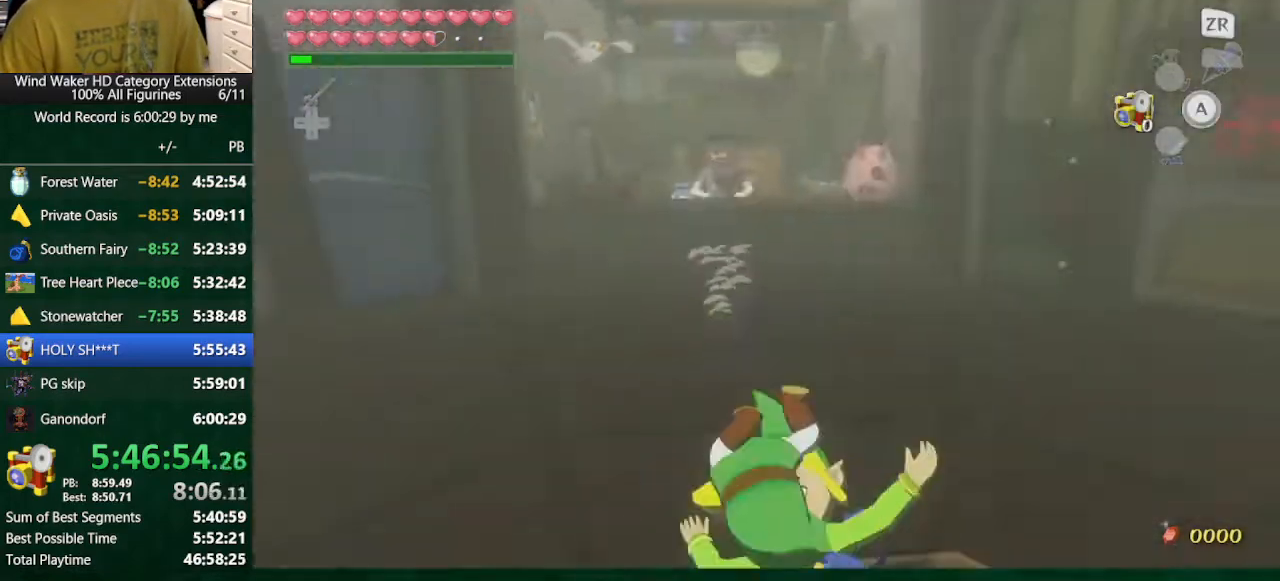
{"buttons": [], "left_stick": "center", "right_stick": "center", "button_events": [[267, "L2", "up"]]}
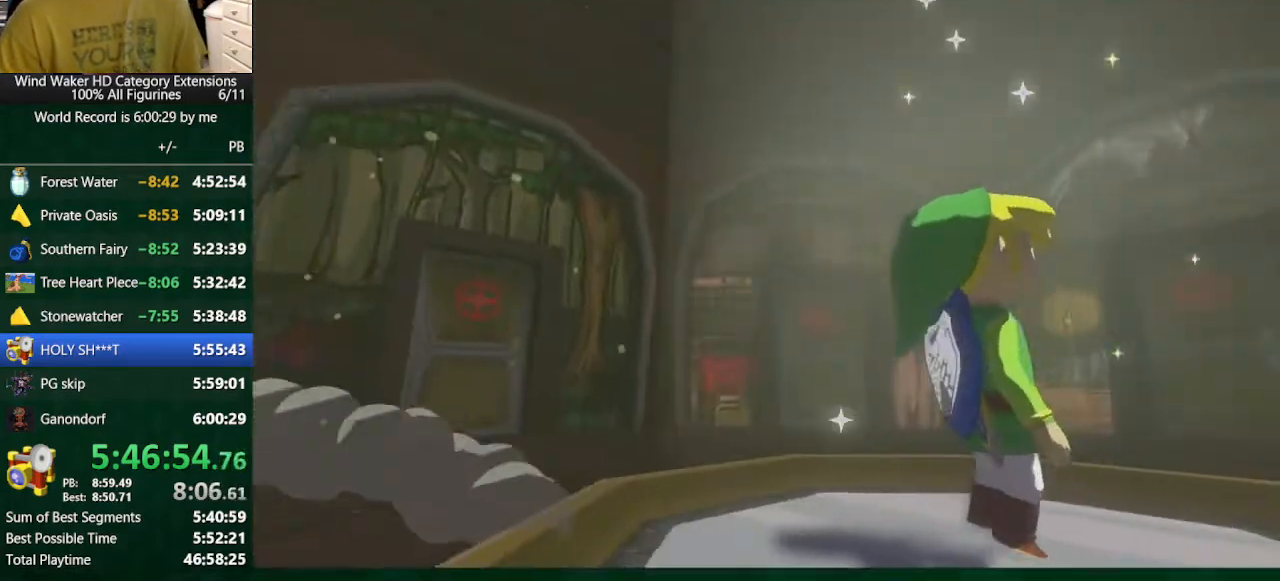
{"buttons": [], "left_stick": "center", "right_stick": "center", "button_events": []}
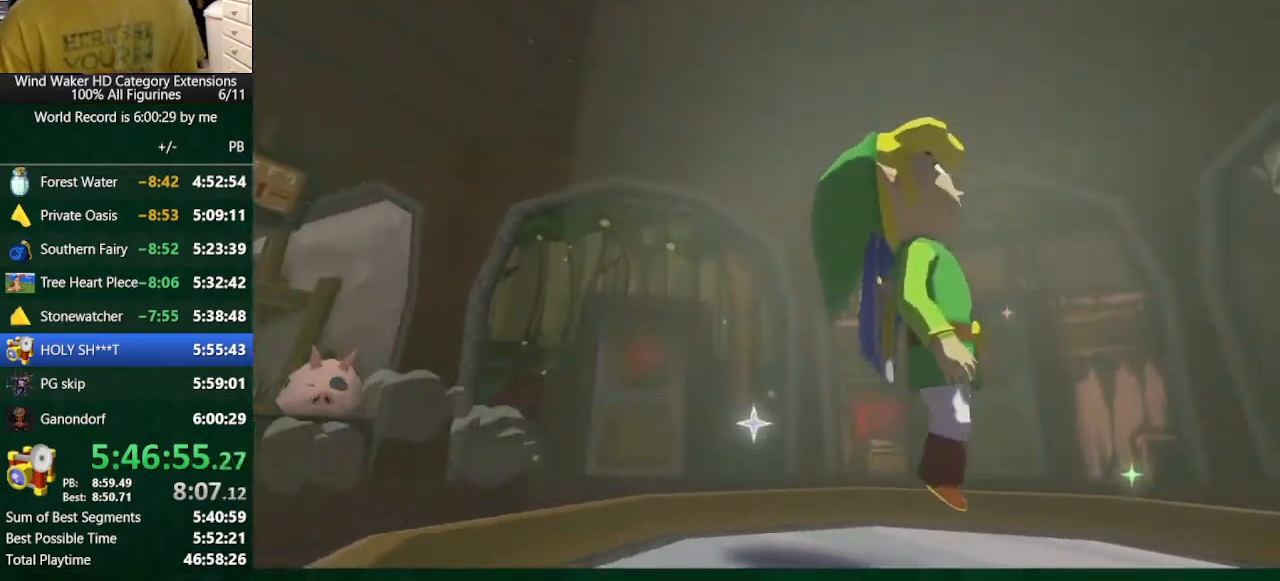
{"buttons": [], "left_stick": "center", "right_stick": "center", "button_events": []}
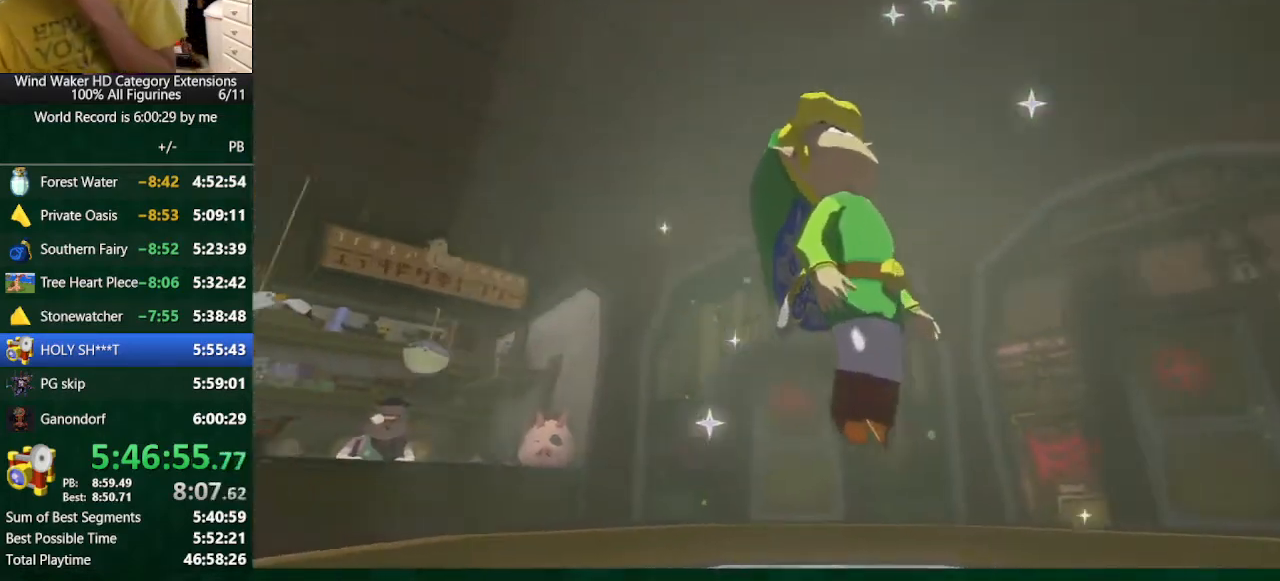
{"buttons": [], "left_stick": "center", "right_stick": "center", "button_events": []}
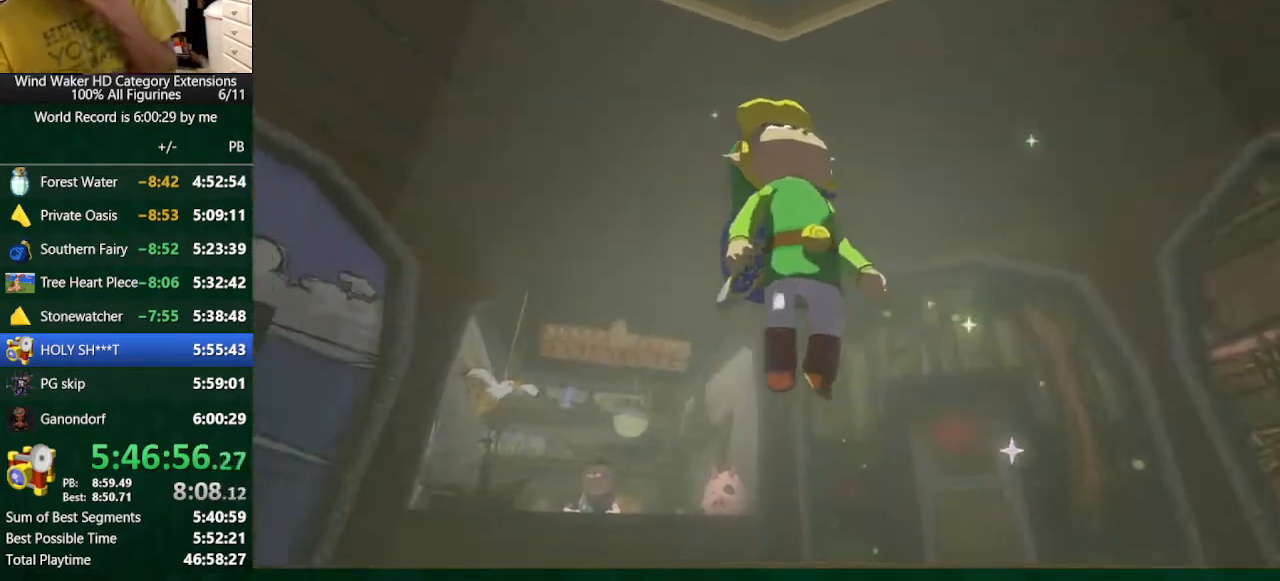
{"buttons": [], "left_stick": "center", "right_stick": "center", "button_events": []}
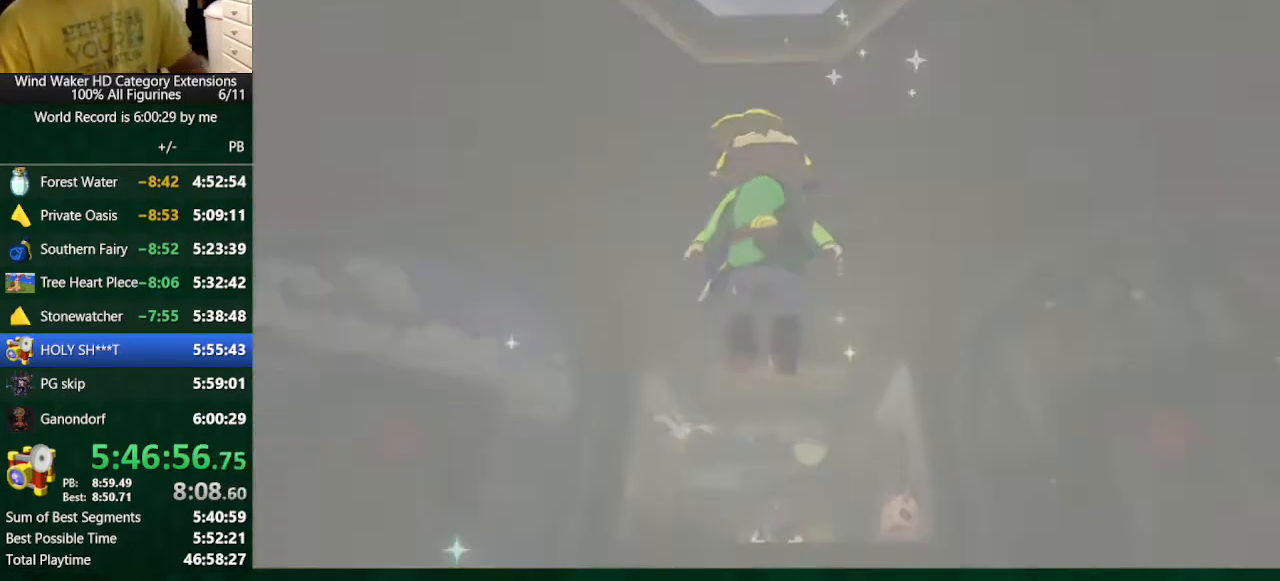
{"buttons": [], "left_stick": "center", "right_stick": "center", "button_events": []}
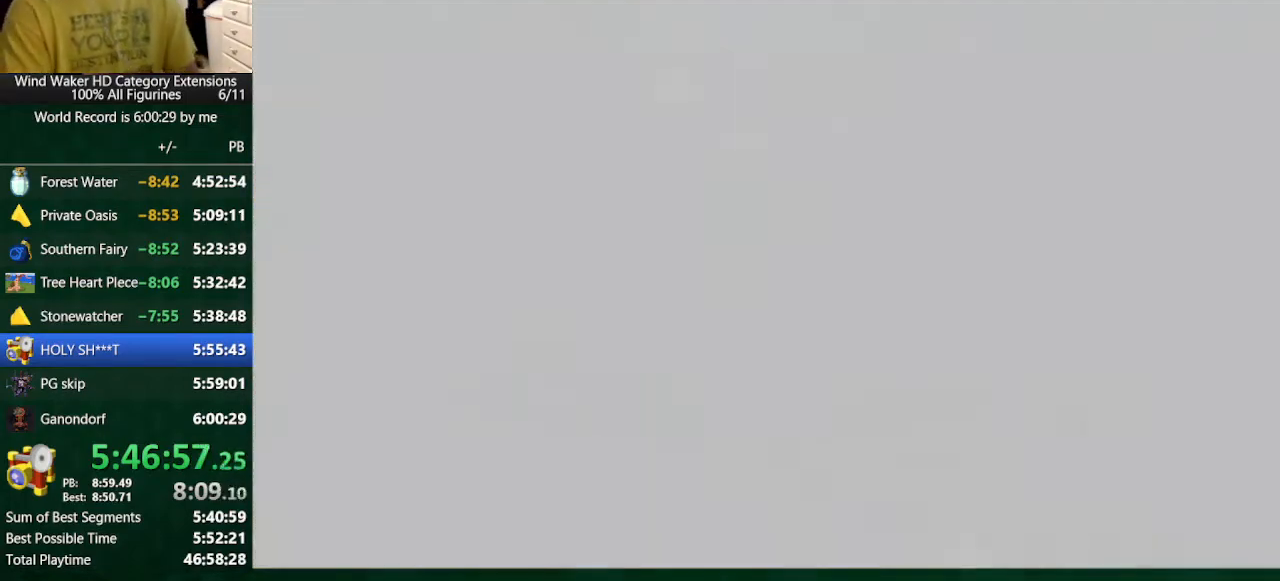
{"buttons": [], "left_stick": "center", "right_stick": "center", "button_events": []}
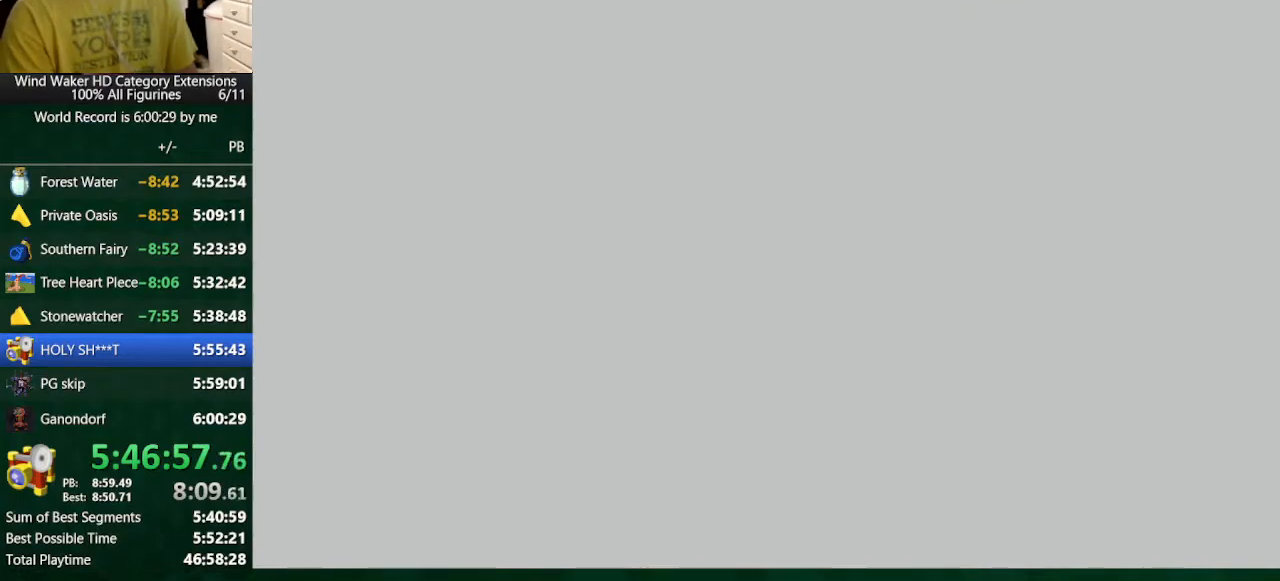
{"buttons": [], "left_stick": "center", "right_stick": "center", "button_events": []}
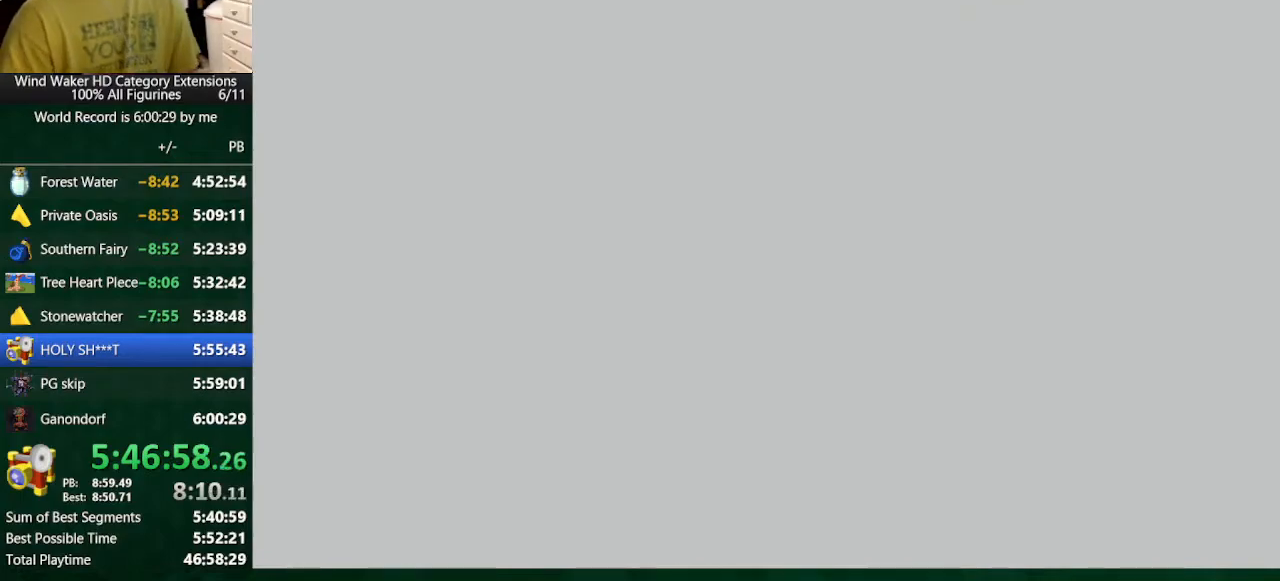
{"buttons": [], "left_stick": "center", "right_stick": "center", "button_events": []}
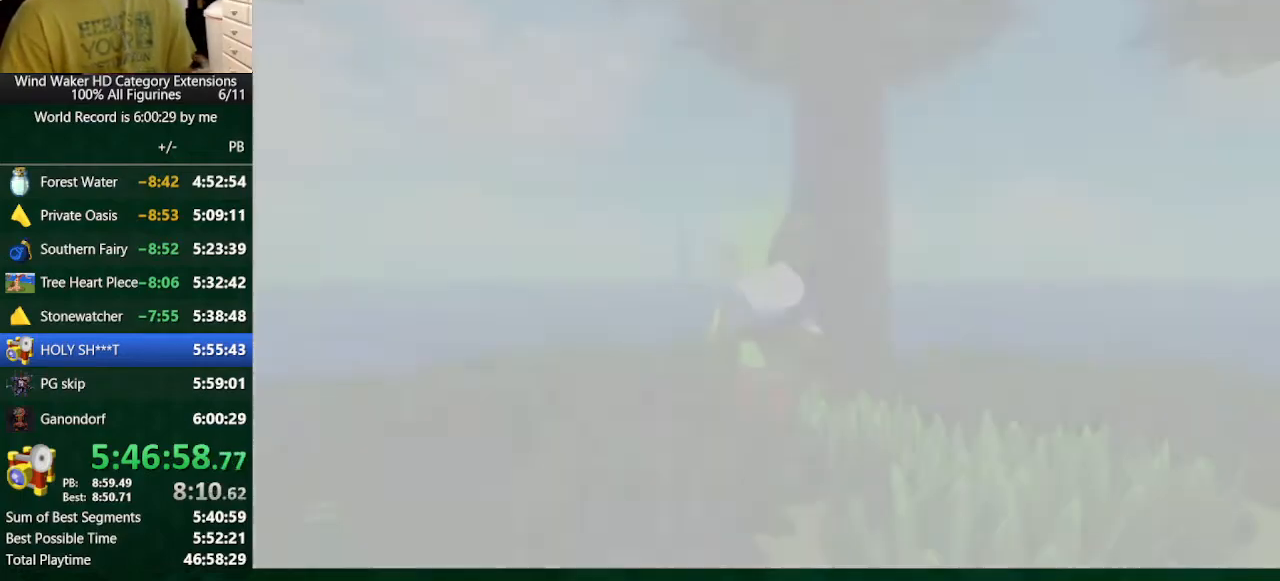
{"buttons": [], "left_stick": "center", "right_stick": "center", "button_events": []}
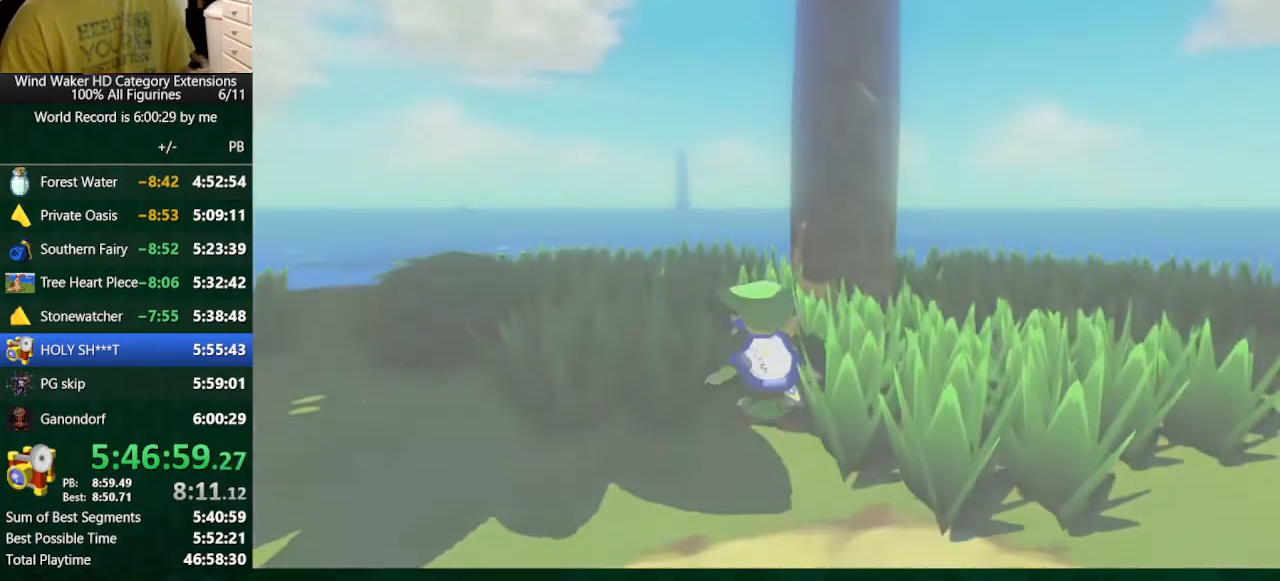
{"buttons": ["DPAD_UP"], "left_stick": "center", "right_stick": "center", "button_events": [[400, "DPAD_UP", "down"]]}
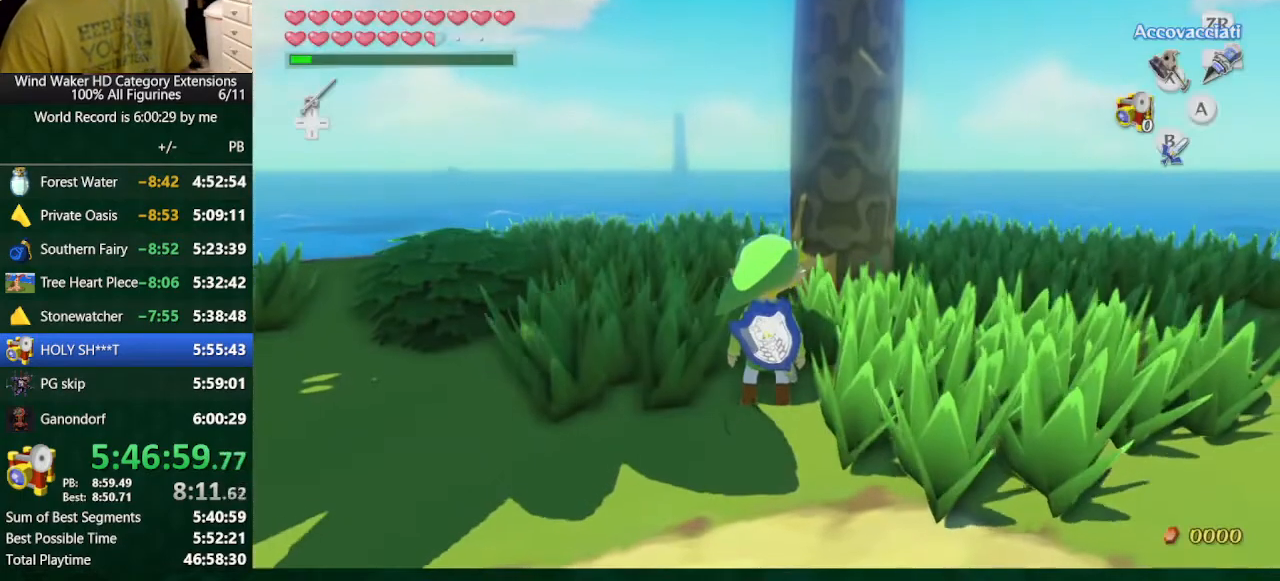
{"buttons": [], "left_stick": "center", "right_stick": "right", "button_events": [[67, "DPAD_UP", "up"]]}
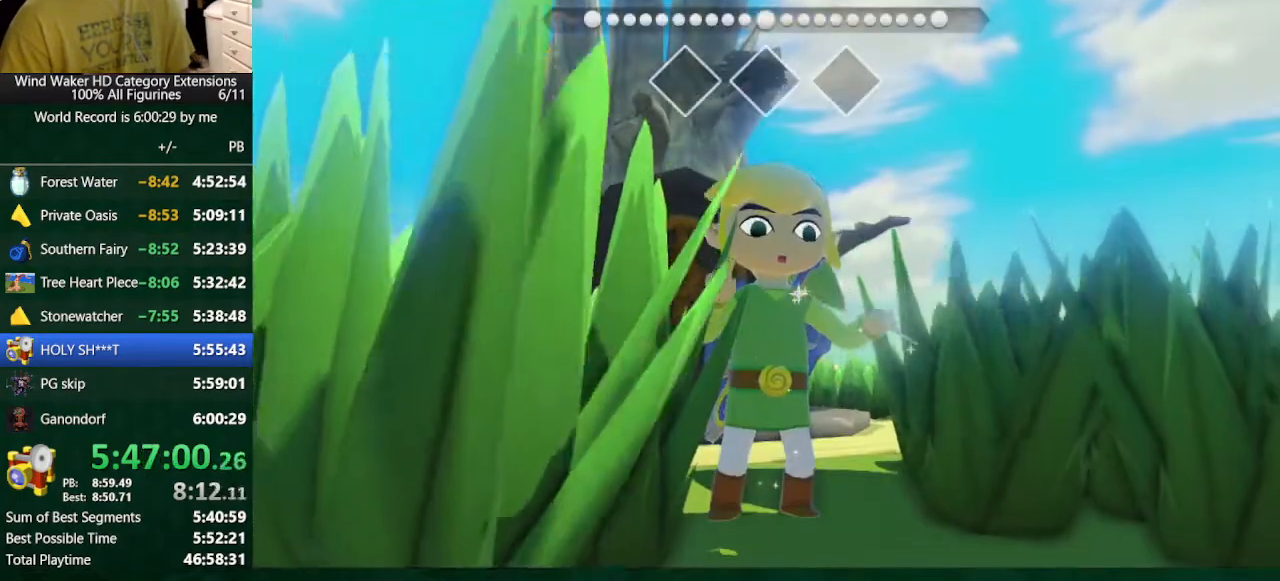
{"buttons": [], "left_stick": "center", "right_stick": "left", "button_events": []}
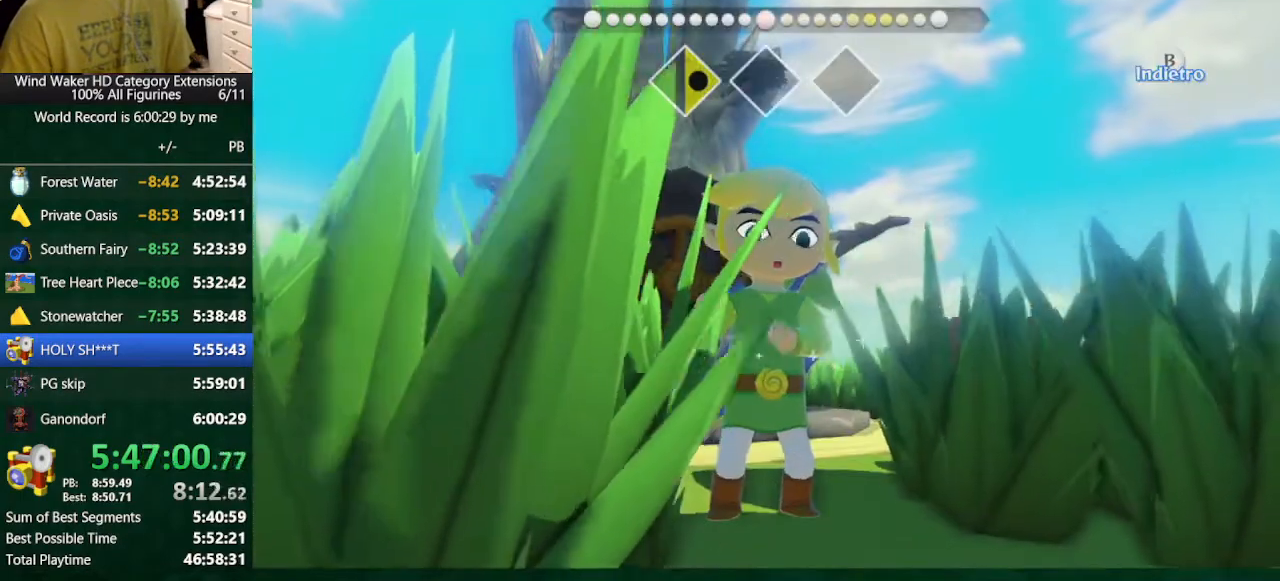
{"buttons": [], "left_stick": "center", "right_stick": "left", "button_events": []}
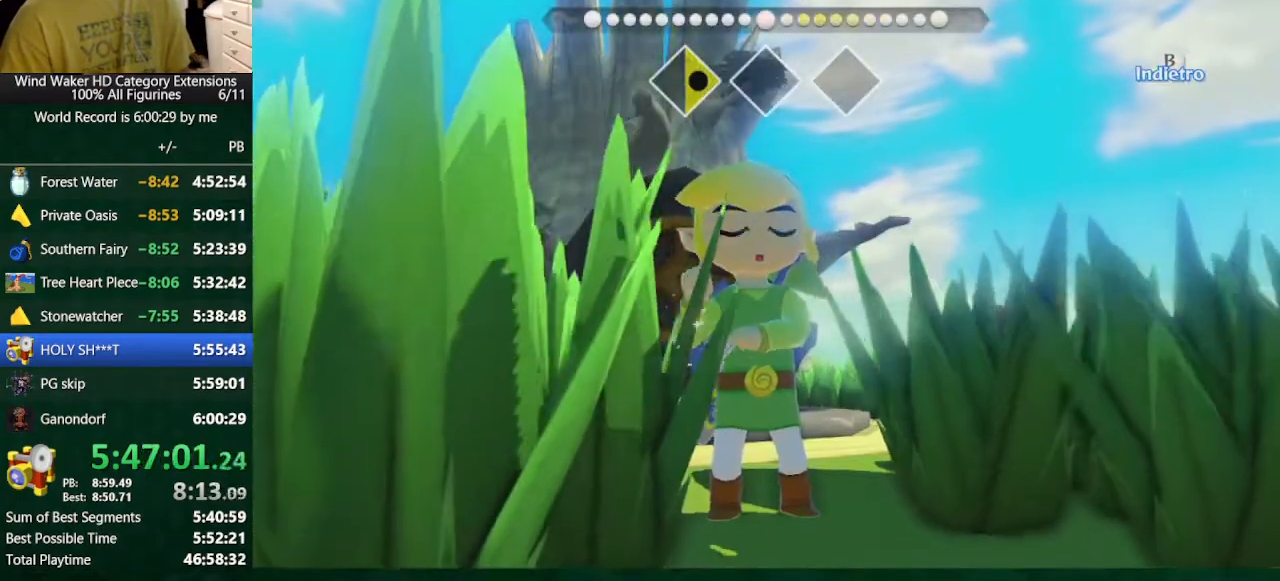
{"buttons": [], "left_stick": "center", "right_stick": "down", "button_events": []}
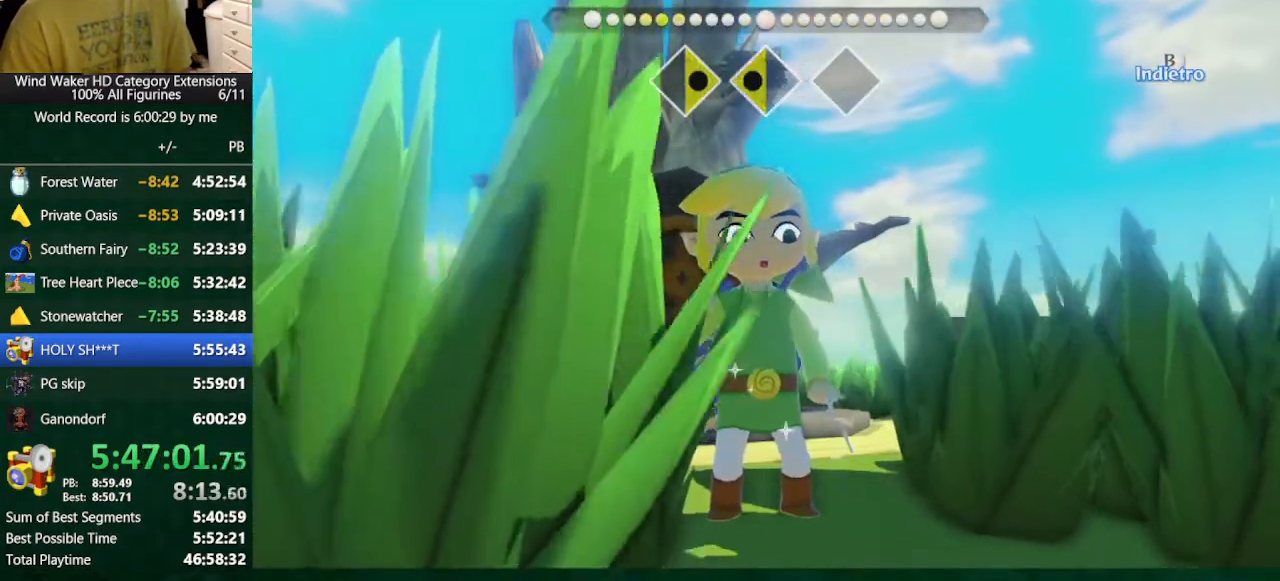
{"buttons": [], "left_stick": "center", "right_stick": "down", "button_events": []}
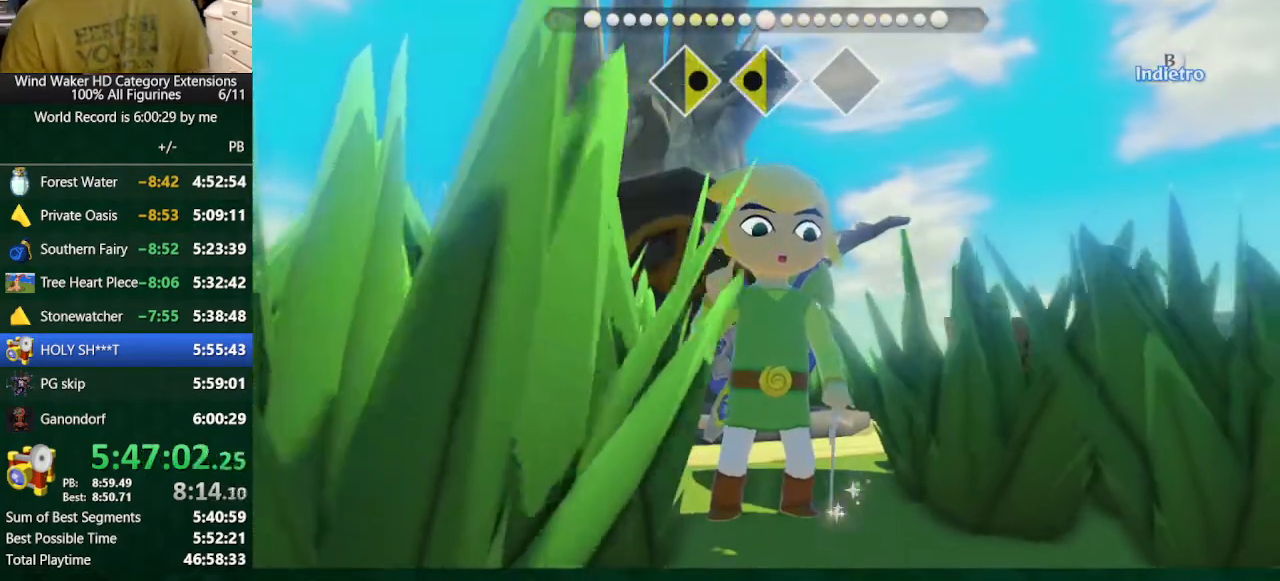
{"buttons": [], "left_stick": "center", "right_stick": "center", "button_events": []}